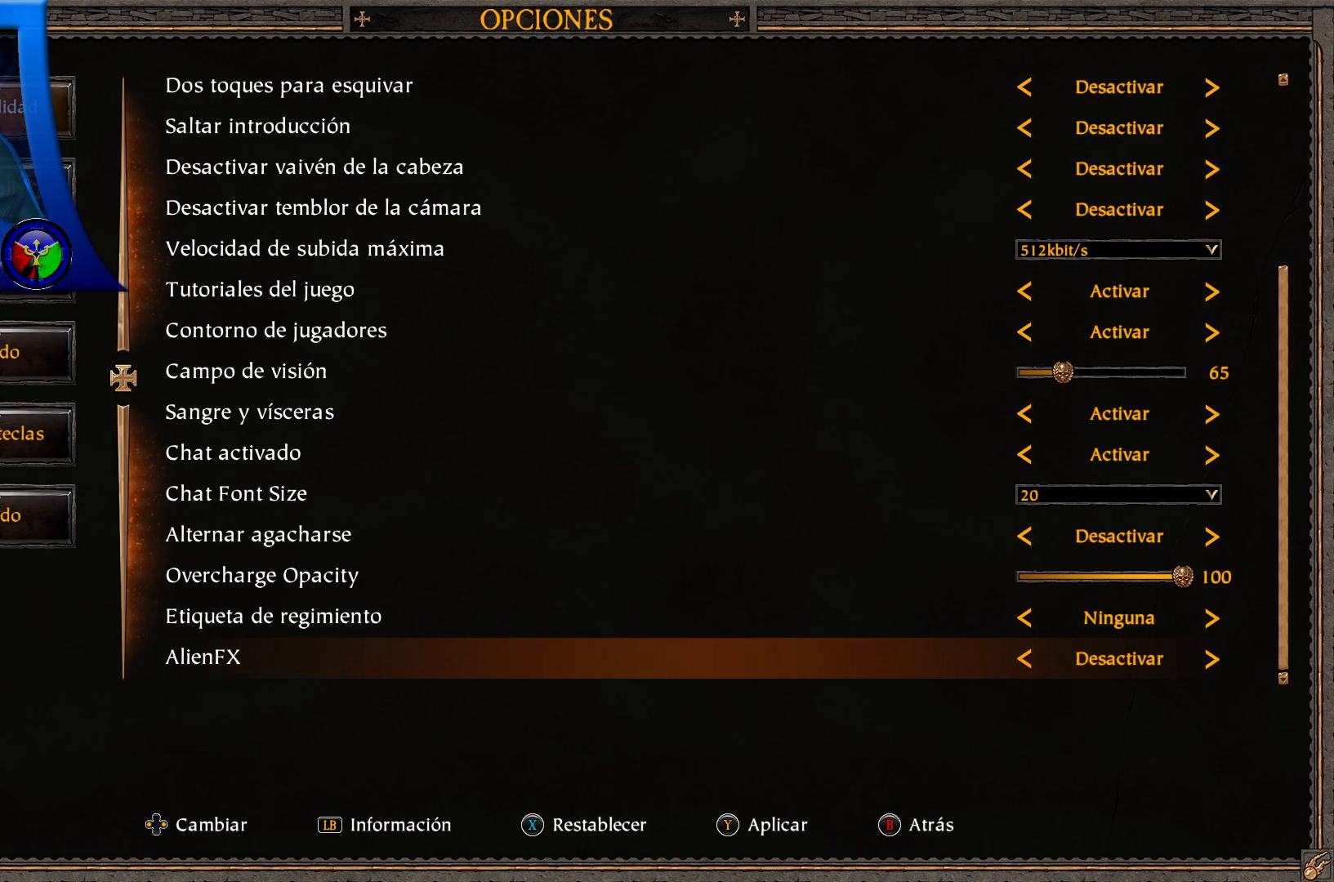
Gameplay with a controller (Xbox layout); each line is a JSON object with the inputs held at the frame after it. "events" lists button and stick changes between this image and that frame as [ms after this image, input, new state], when the widget could be followed in between.
{"buttons": [], "left_stick": "center", "right_stick": "center", "events": []}
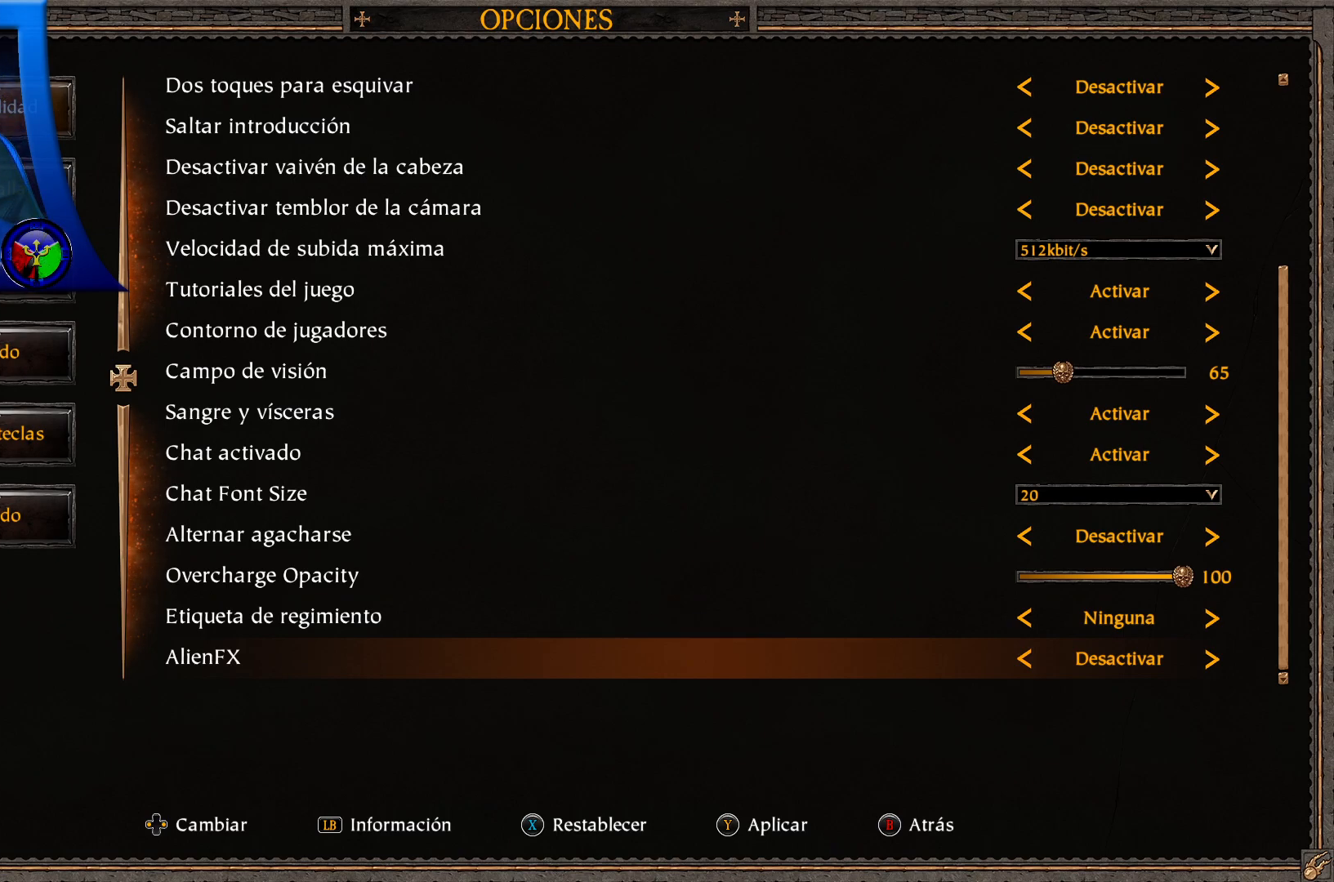
{"buttons": [], "left_stick": "center", "right_stick": "center", "events": []}
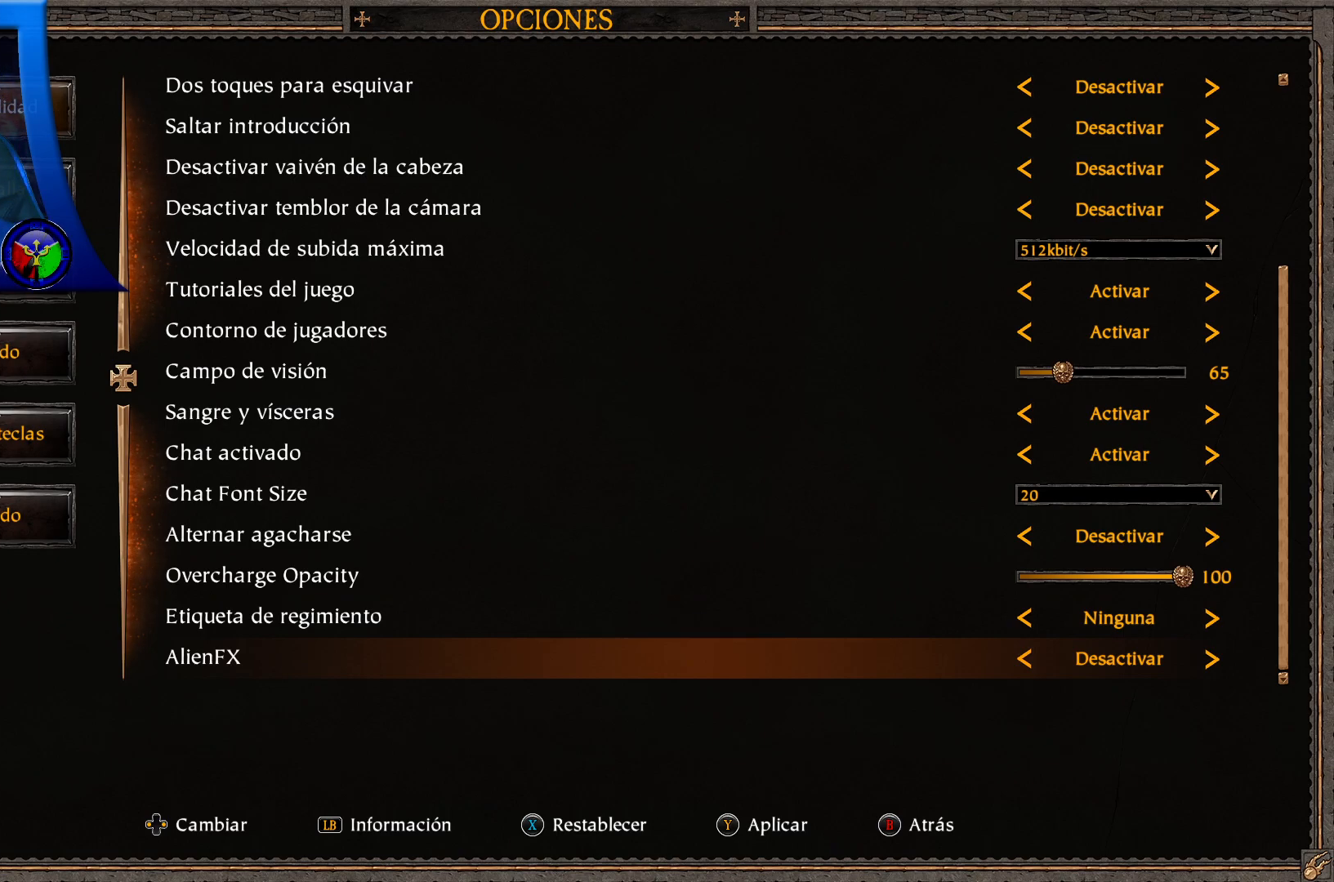
{"buttons": [], "left_stick": "center", "right_stick": "center", "events": [[233, "B", "down"], [367, "B", "up"]]}
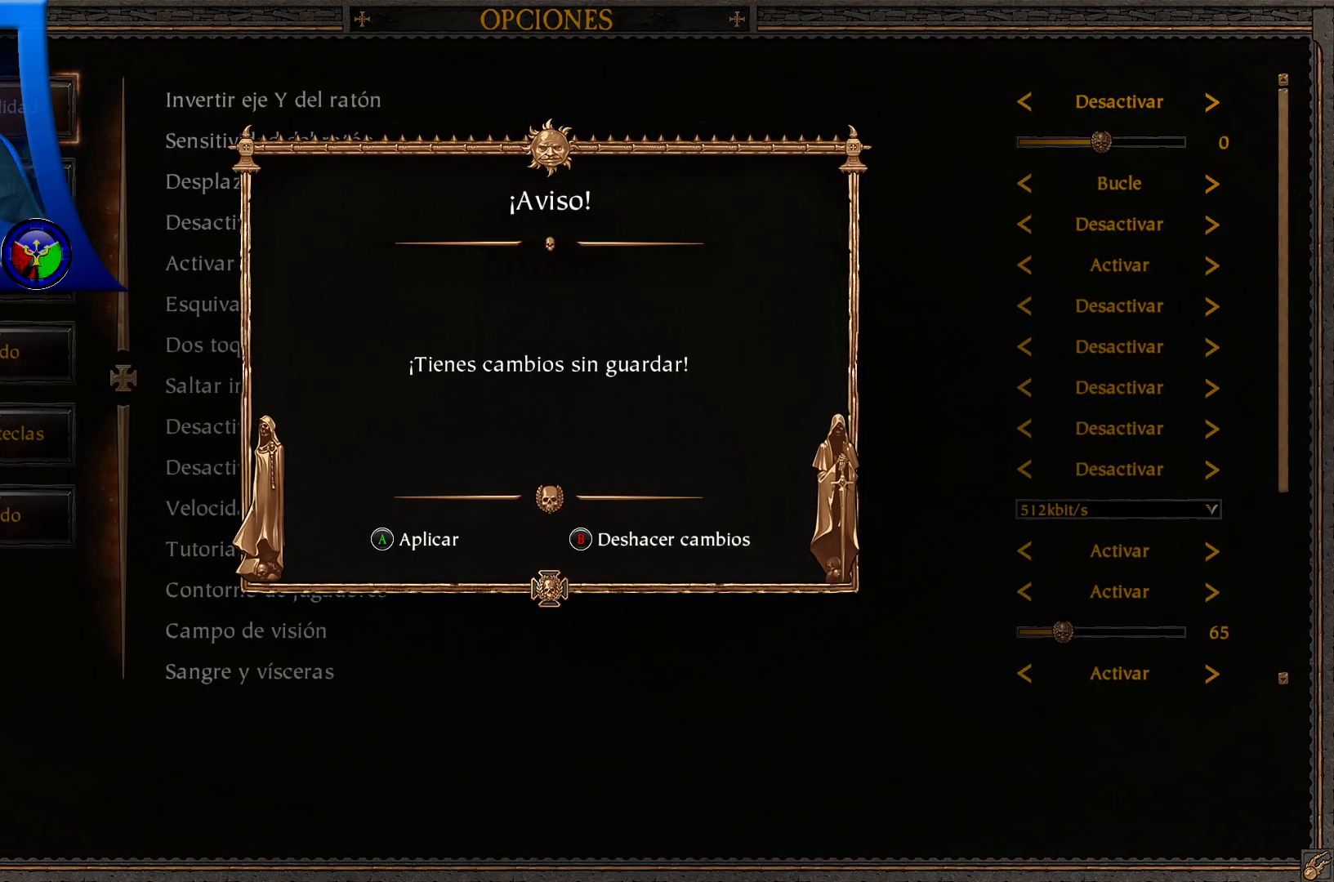
{"buttons": [], "left_stick": "center", "right_stick": "center", "events": []}
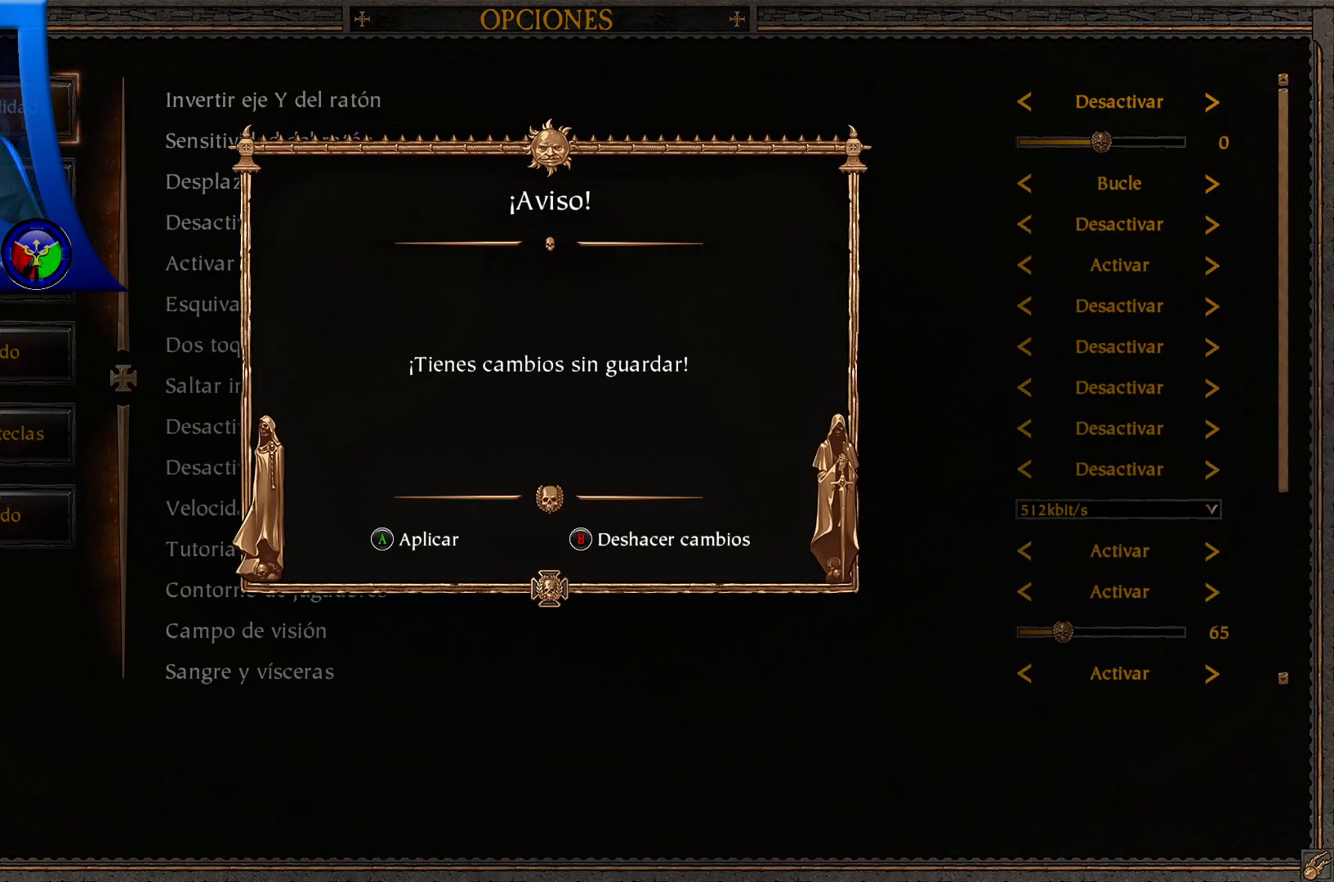
{"buttons": [], "left_stick": "center", "right_stick": "center", "events": []}
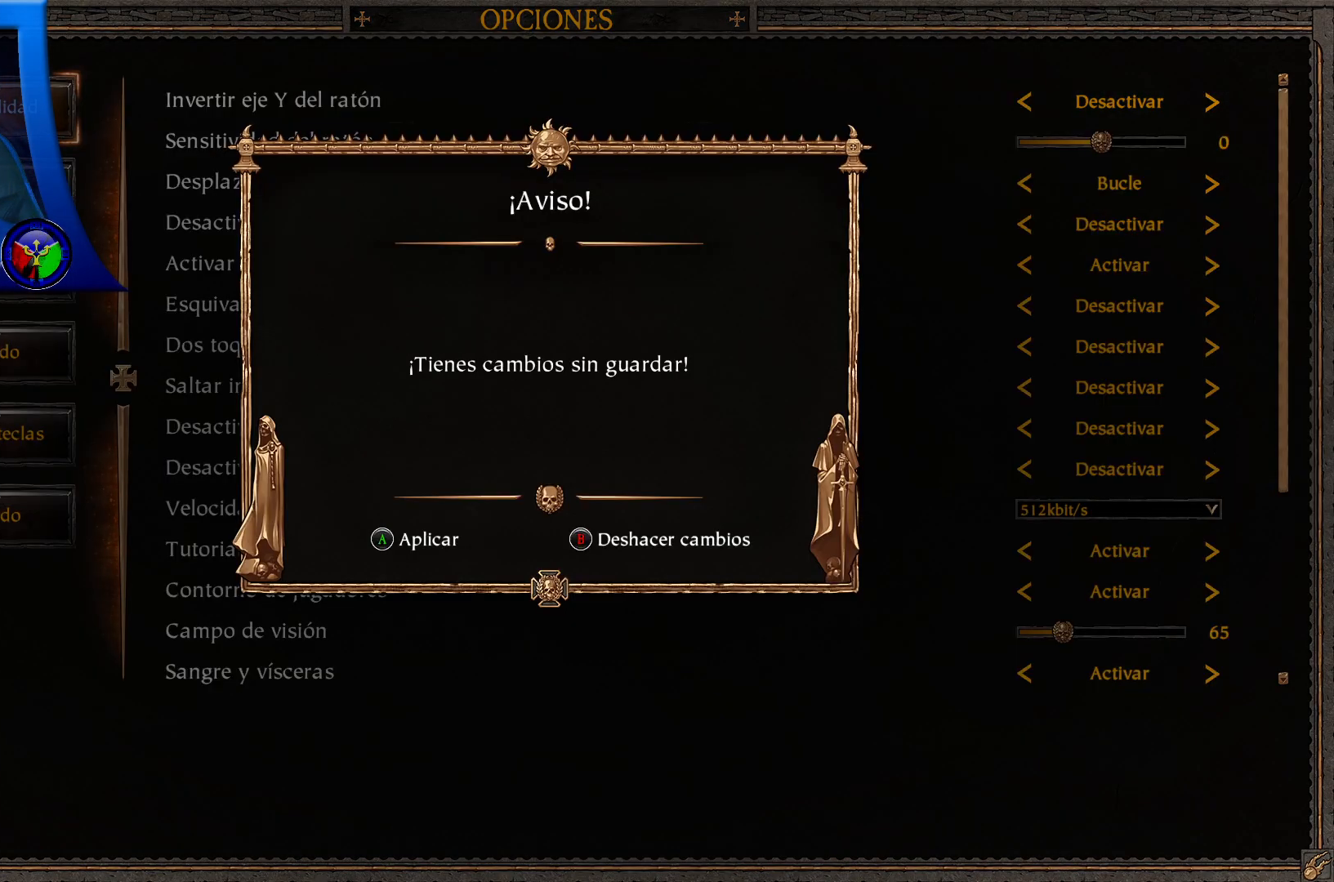
{"buttons": [], "left_stick": "center", "right_stick": "center", "events": []}
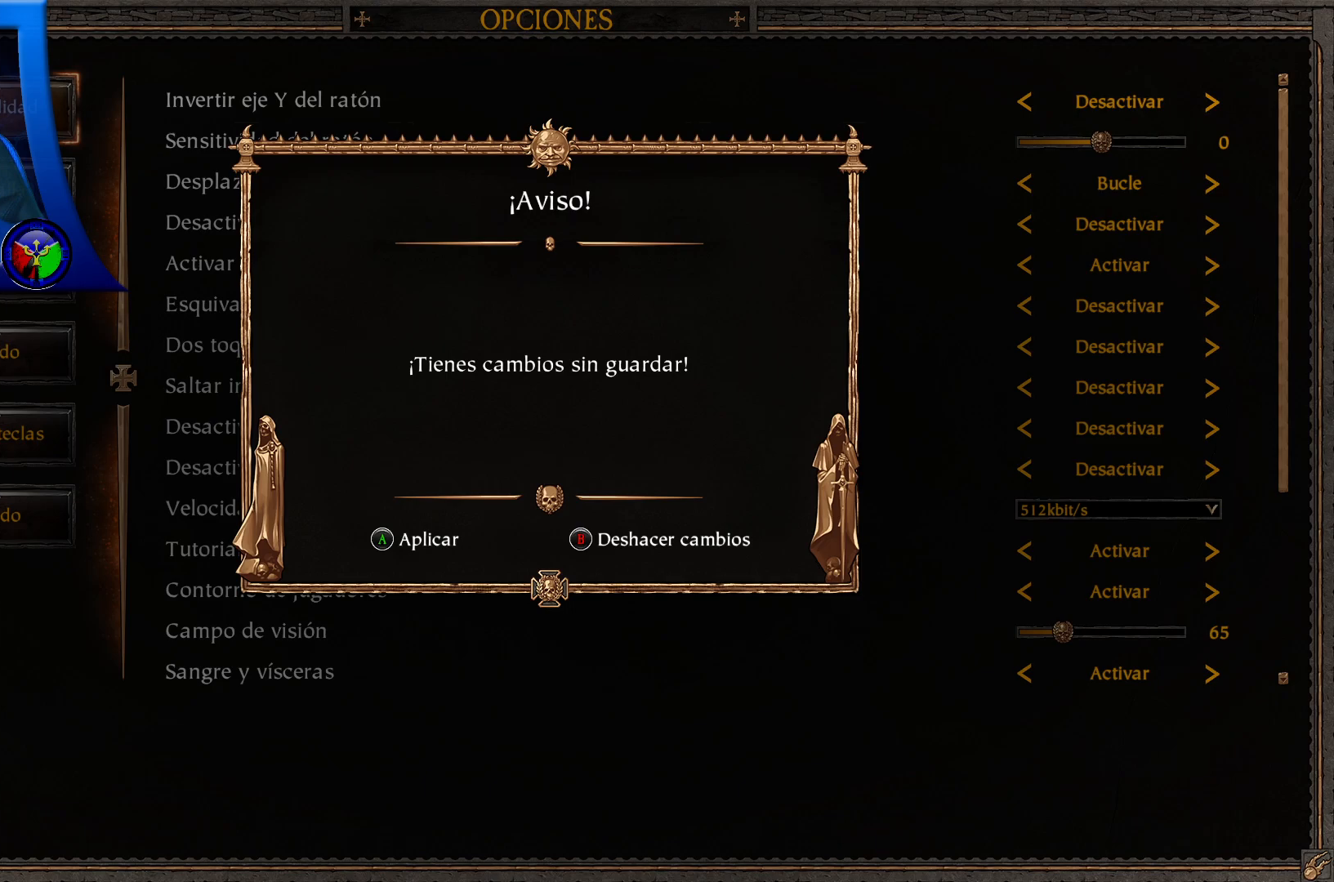
{"buttons": [], "left_stick": "center", "right_stick": "center", "events": [[233, "B", "down"], [350, "B", "up"]]}
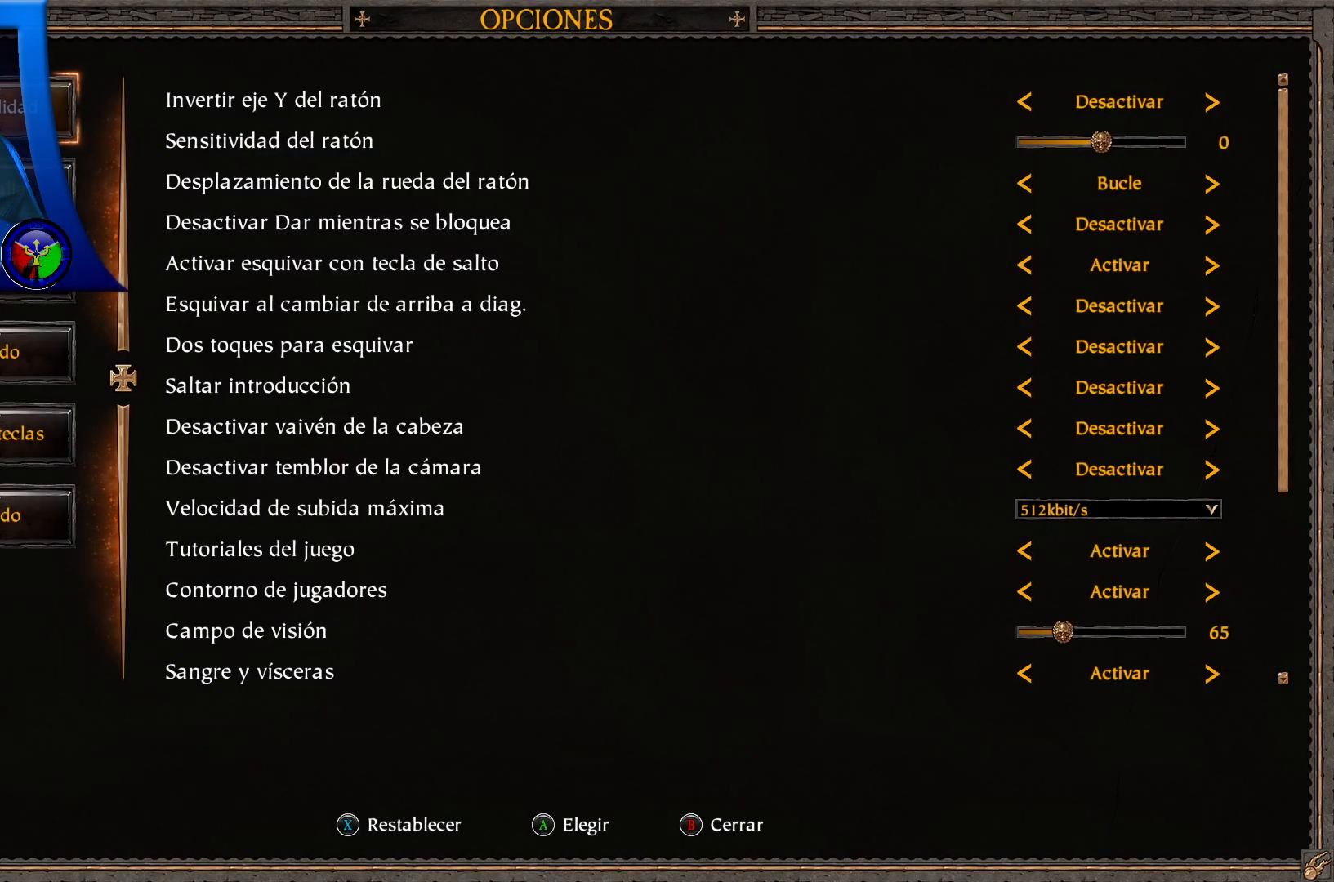
{"buttons": [], "left_stick": "center", "right_stick": "center", "events": [[300, "DPAD_DOWN", "down"], [450, "DPAD_DOWN", "up"]]}
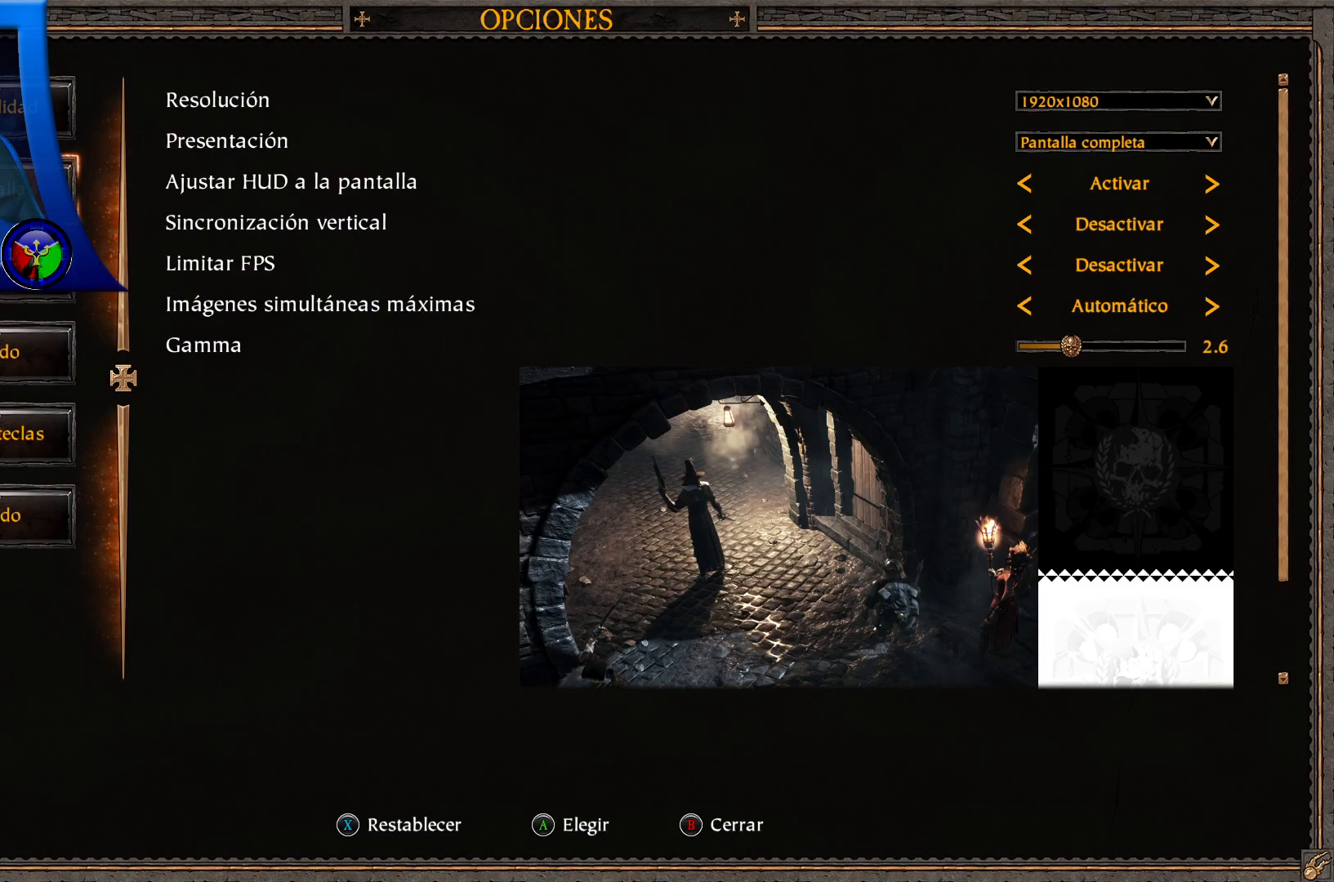
{"buttons": [], "left_stick": "center", "right_stick": "center", "events": []}
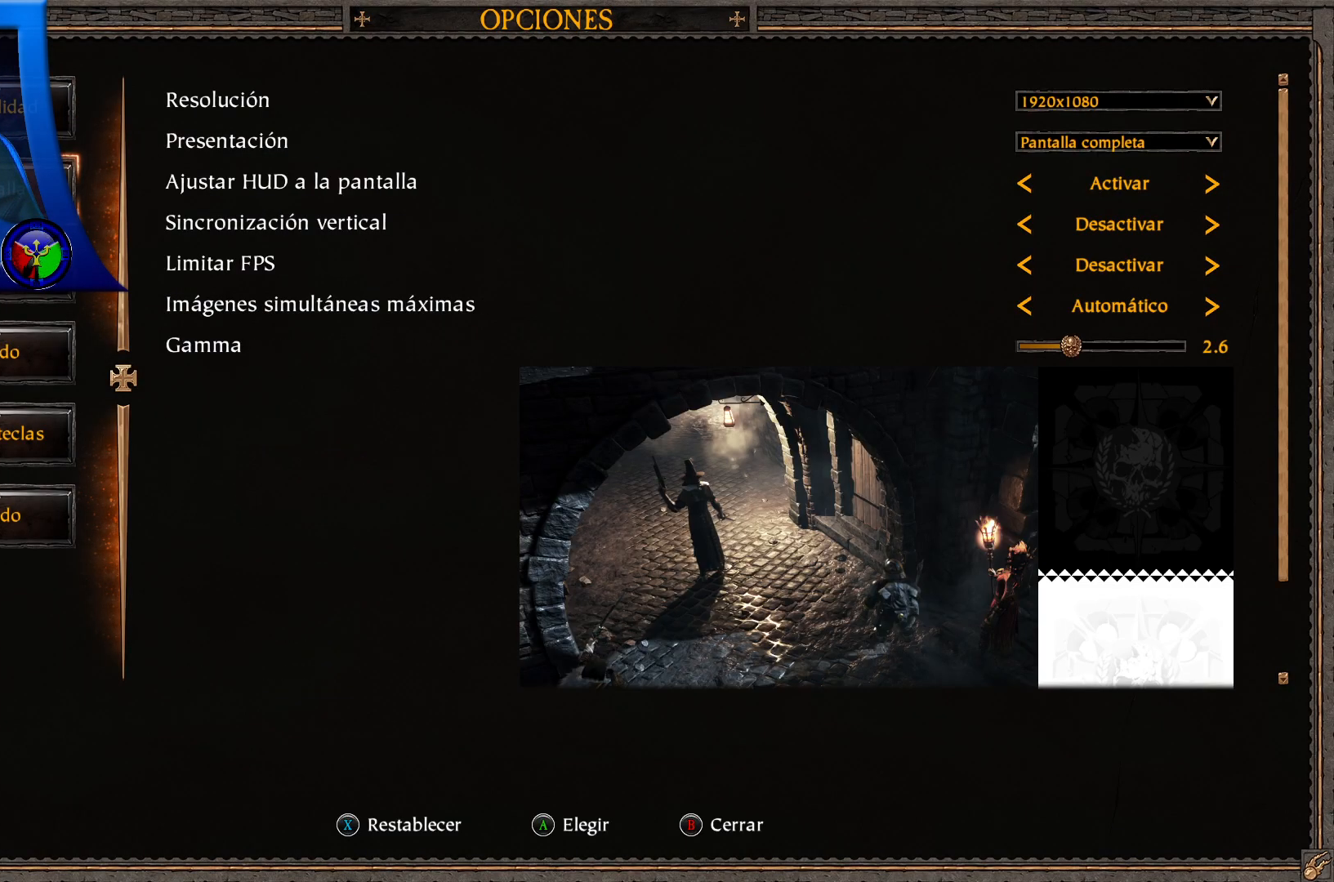
{"buttons": [], "left_stick": "center", "right_stick": "center", "events": []}
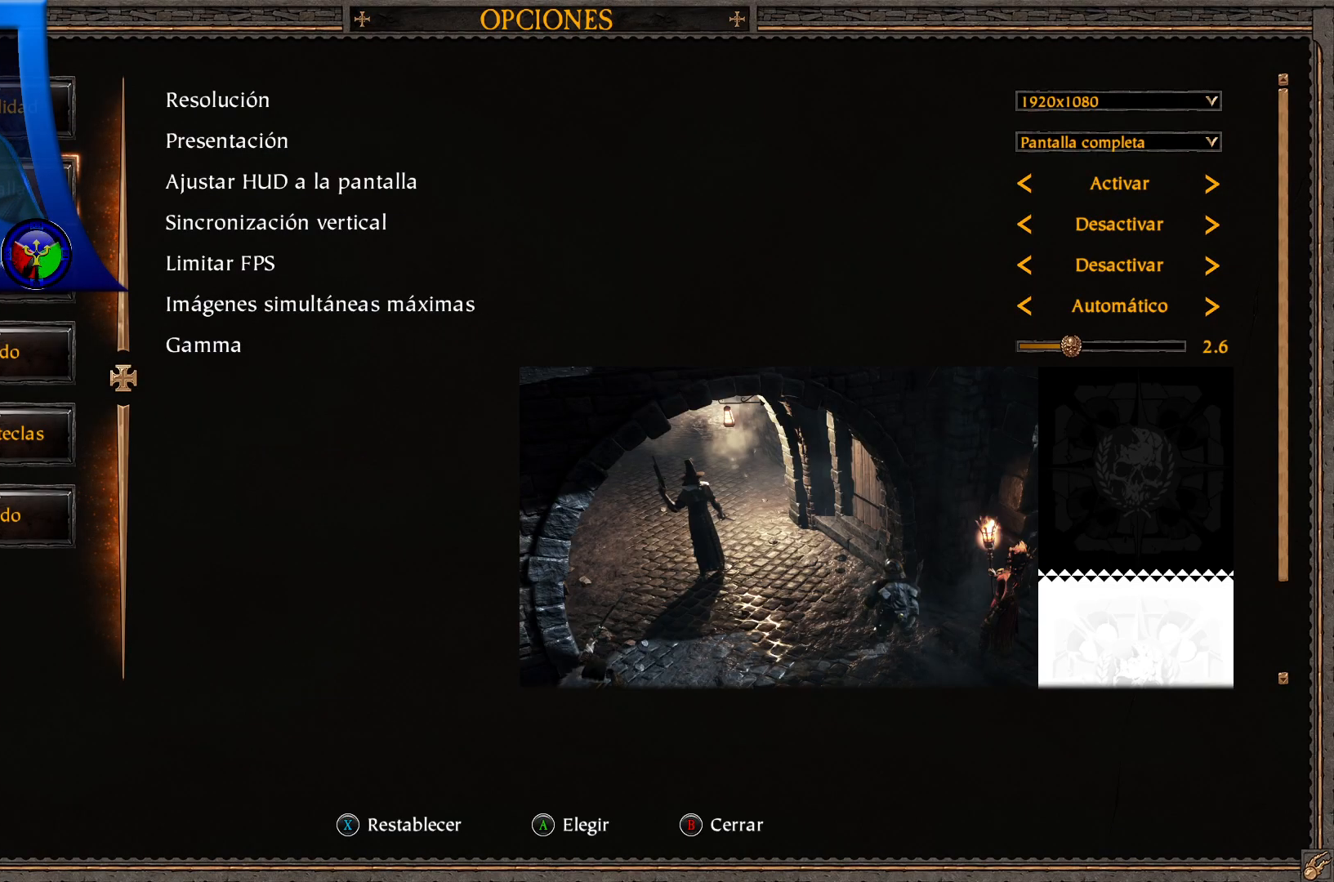
{"buttons": [], "left_stick": "center", "right_stick": "center", "events": [[117, "A", "down"], [250, "A", "up"]]}
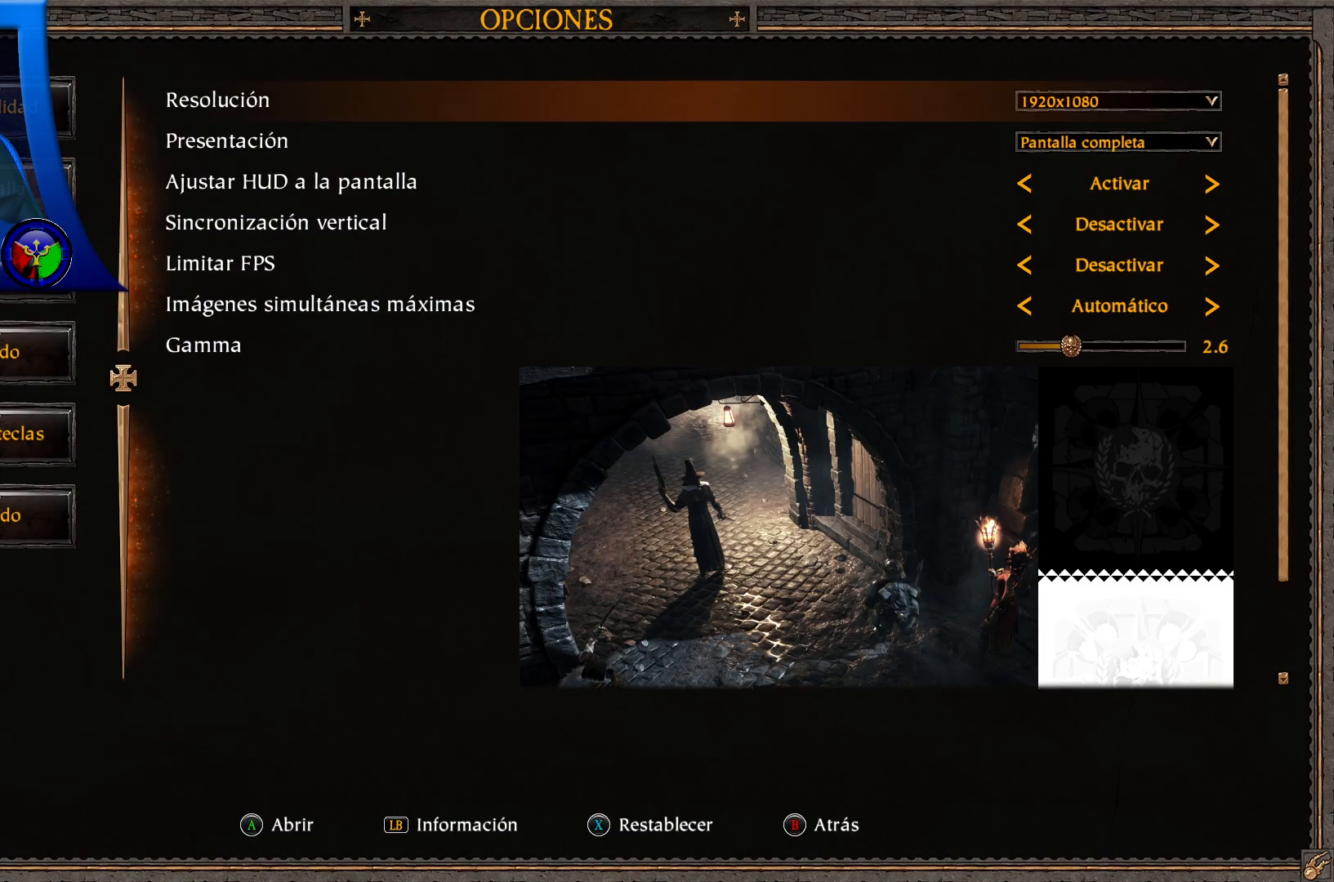
{"buttons": ["DPAD_DOWN"], "left_stick": "center", "right_stick": "center", "events": [[500, "DPAD_DOWN", "down"]]}
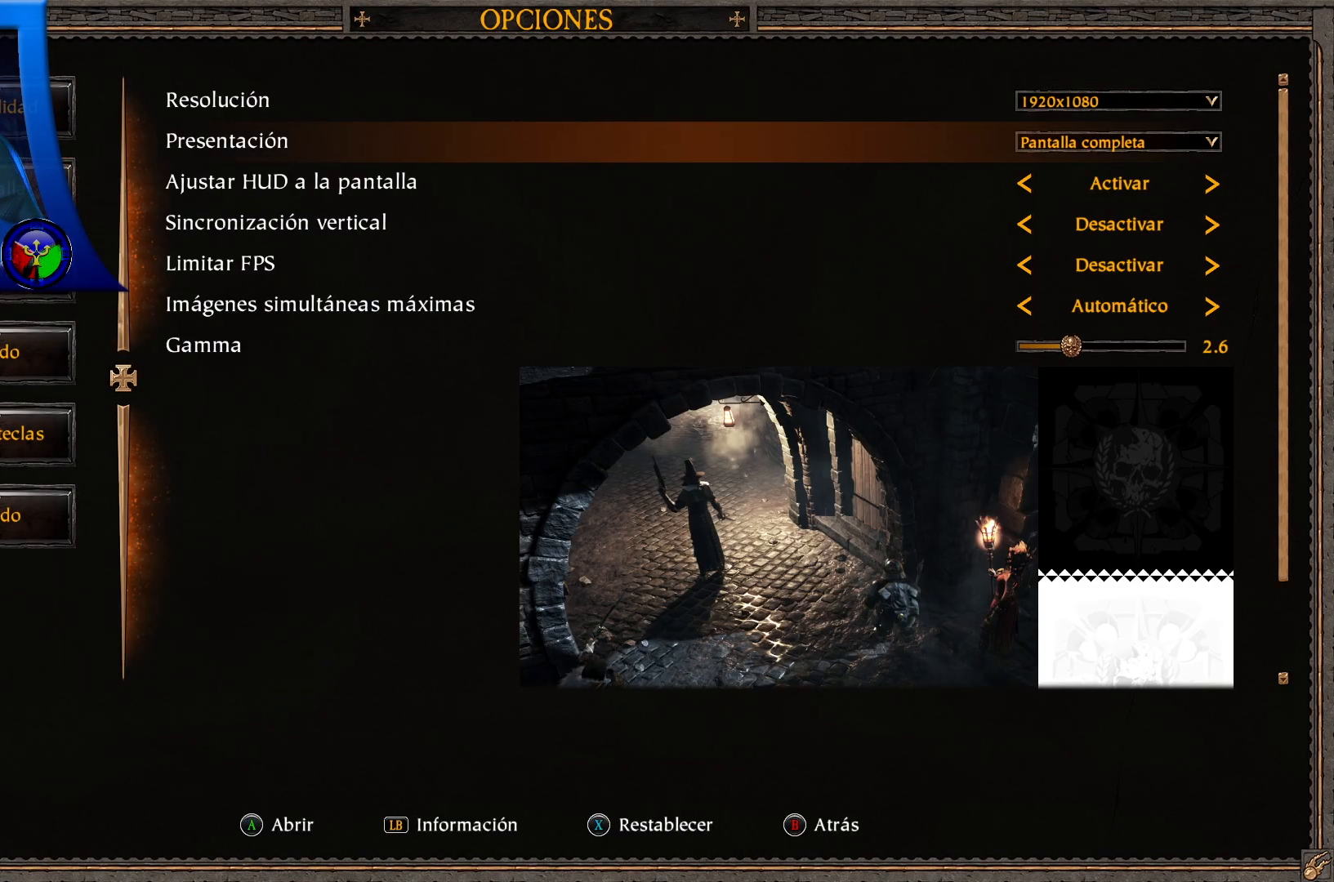
{"buttons": ["DPAD_DOWN"], "left_stick": "center", "right_stick": "center", "events": [[133, "DPAD_DOWN", "up"], [350, "DPAD_DOWN", "down"]]}
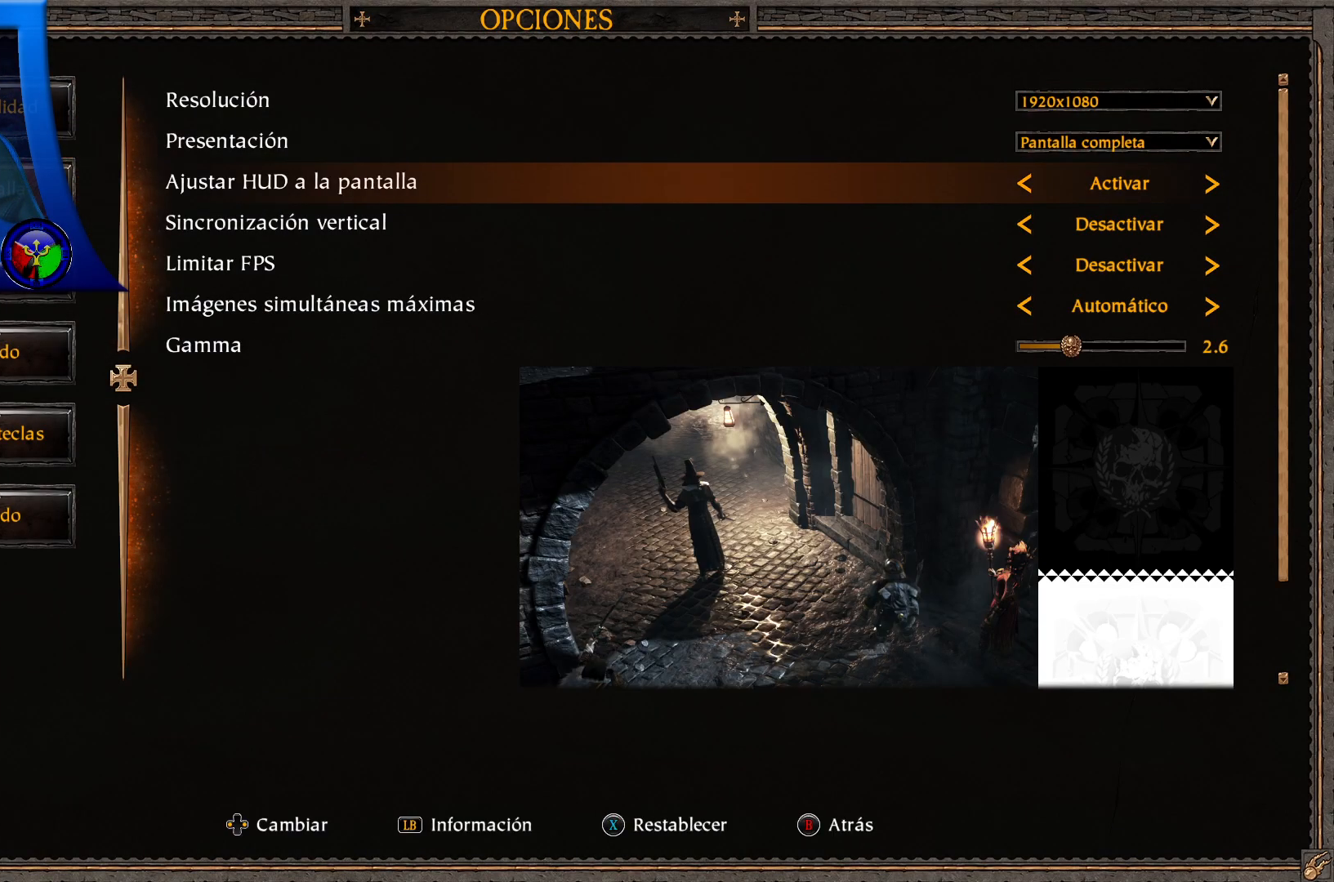
{"buttons": [], "left_stick": "center", "right_stick": "center", "events": [[17, "DPAD_DOWN", "up"], [200, "DPAD_DOWN", "down"], [367, "DPAD_DOWN", "up"]]}
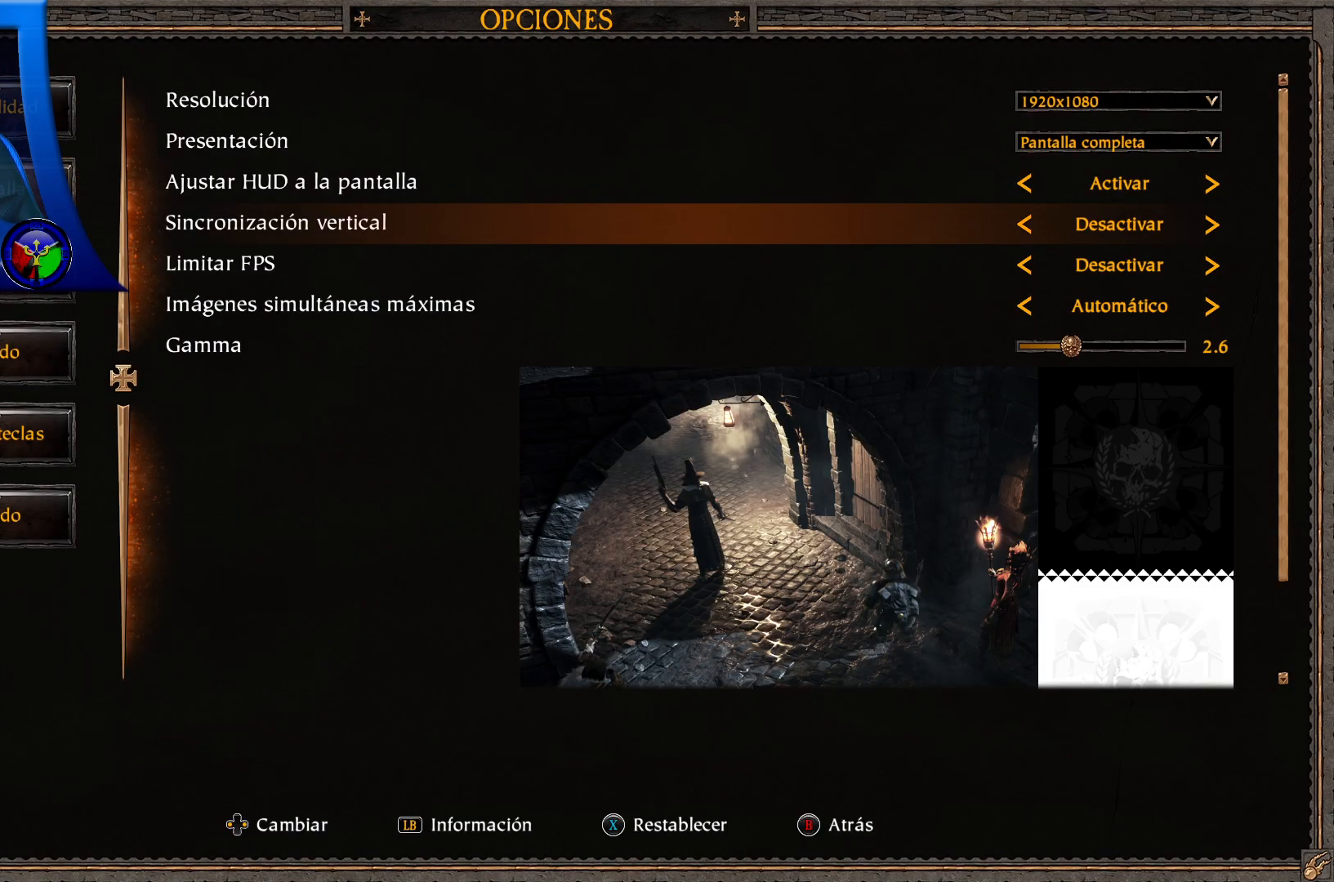
{"buttons": [], "left_stick": "center", "right_stick": "center", "events": [[300, "DPAD_DOWN", "down"], [500, "DPAD_DOWN", "up"]]}
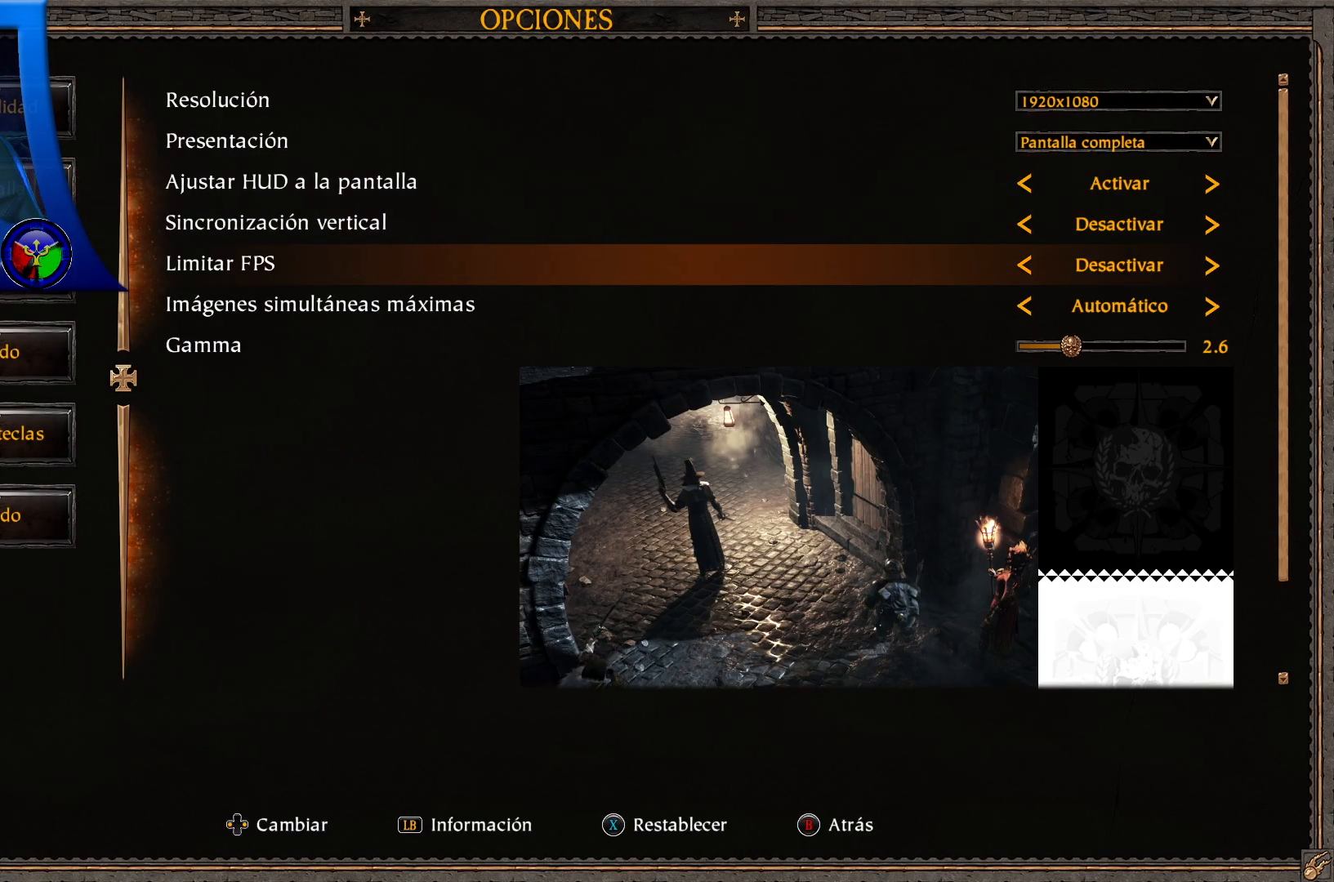
{"buttons": [], "left_stick": "center", "right_stick": "center", "events": [[333, "DPAD_DOWN", "down"], [483, "DPAD_DOWN", "up"]]}
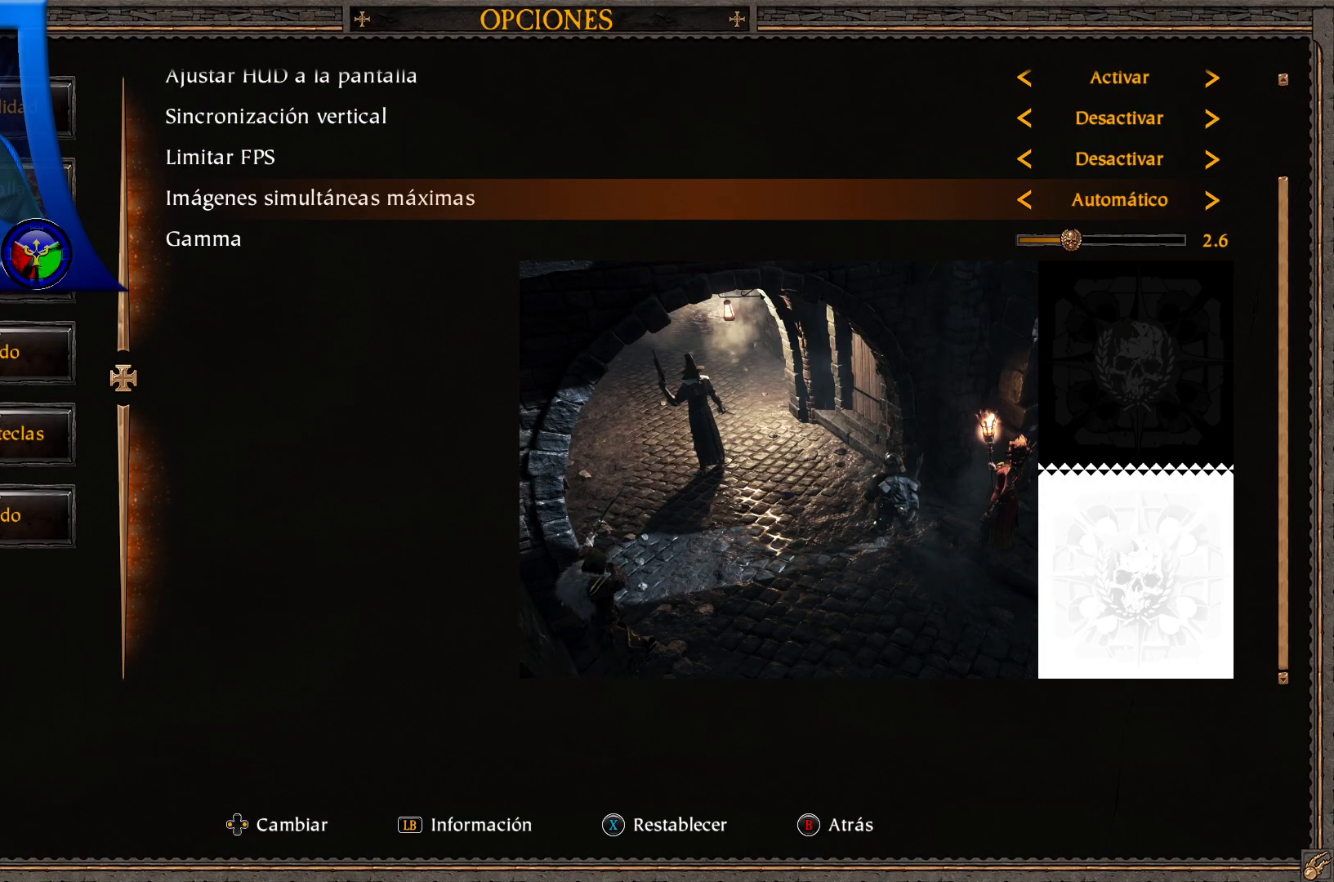
{"buttons": [], "left_stick": "center", "right_stick": "center", "events": []}
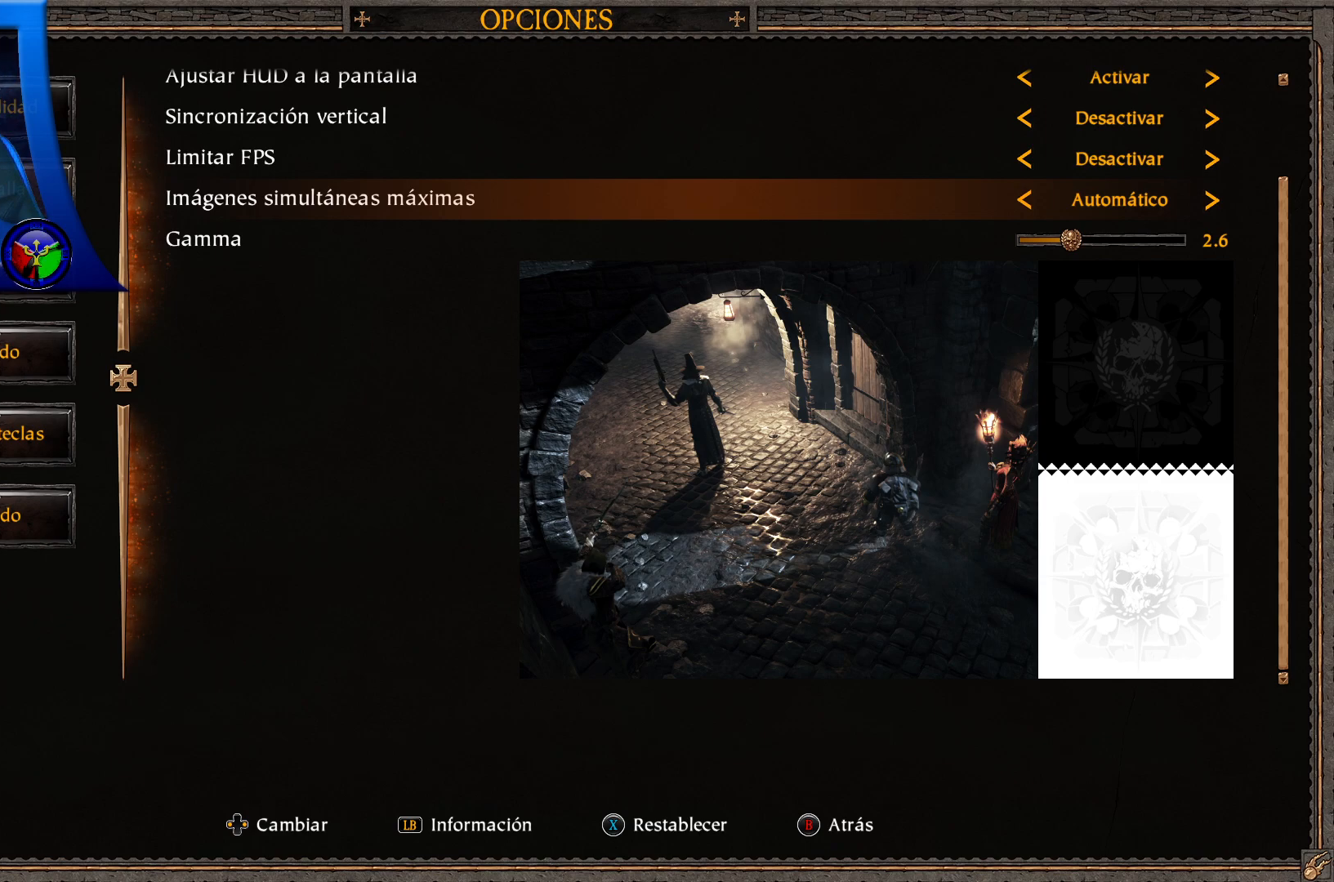
{"buttons": [], "left_stick": "center", "right_stick": "center", "events": []}
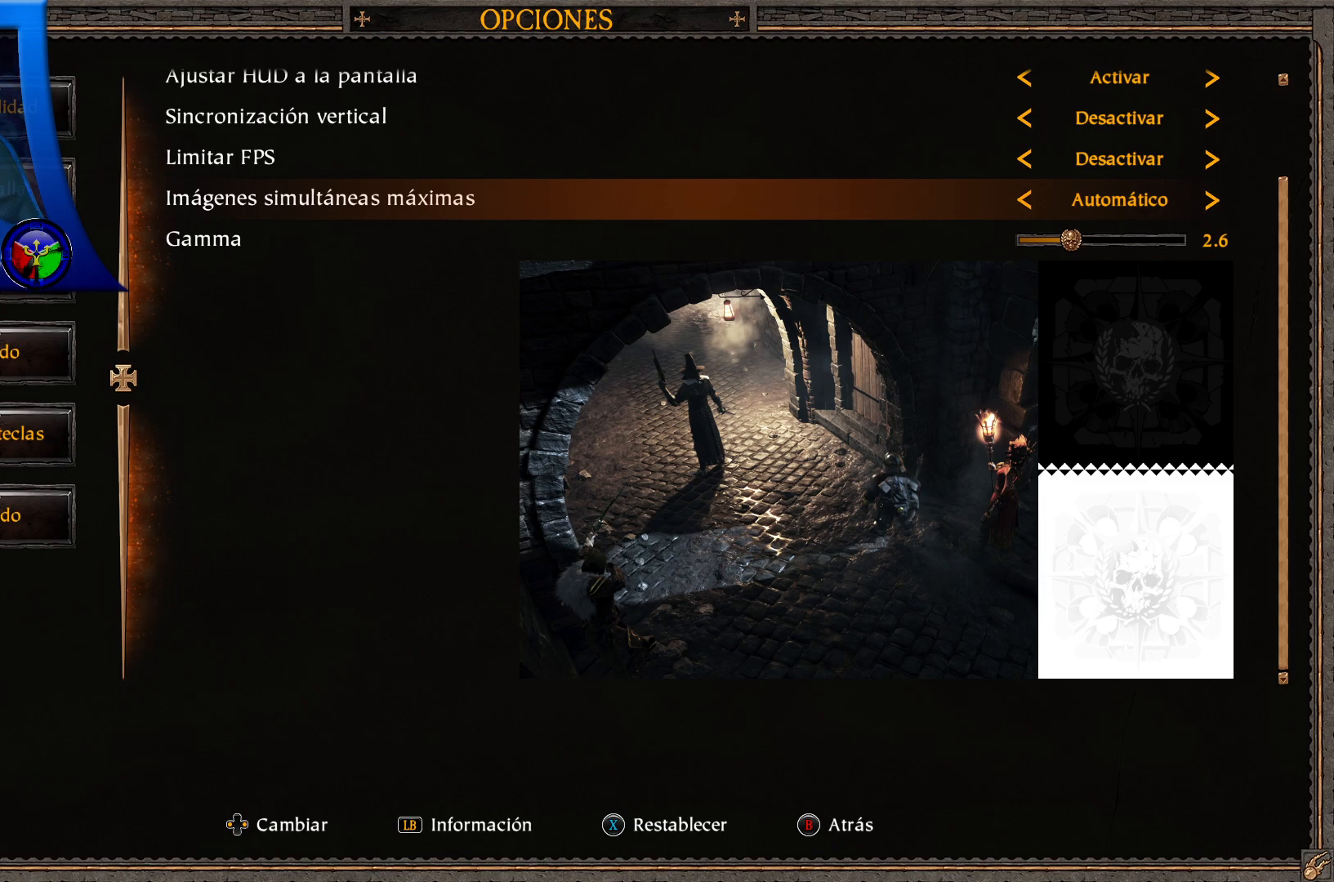
{"buttons": [], "left_stick": "center", "right_stick": "center", "events": [[317, "DPAD_UP", "down"], [450, "DPAD_UP", "up"]]}
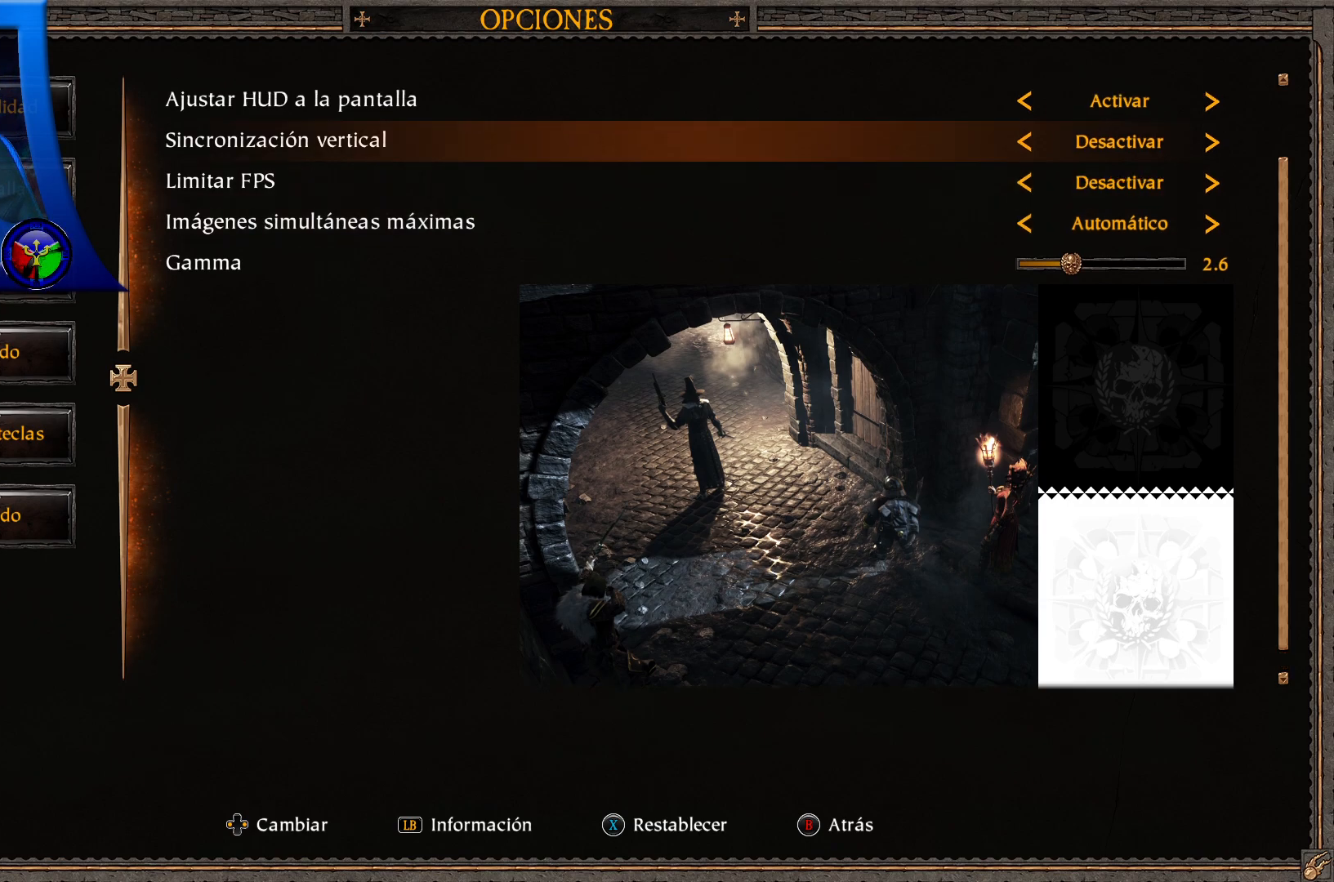
{"buttons": [], "left_stick": "center", "right_stick": "center", "events": [[67, "DPAD_UP", "down"], [167, "DPAD_UP", "up"], [267, "DPAD_UP", "down"], [350, "DPAD_UP", "up"]]}
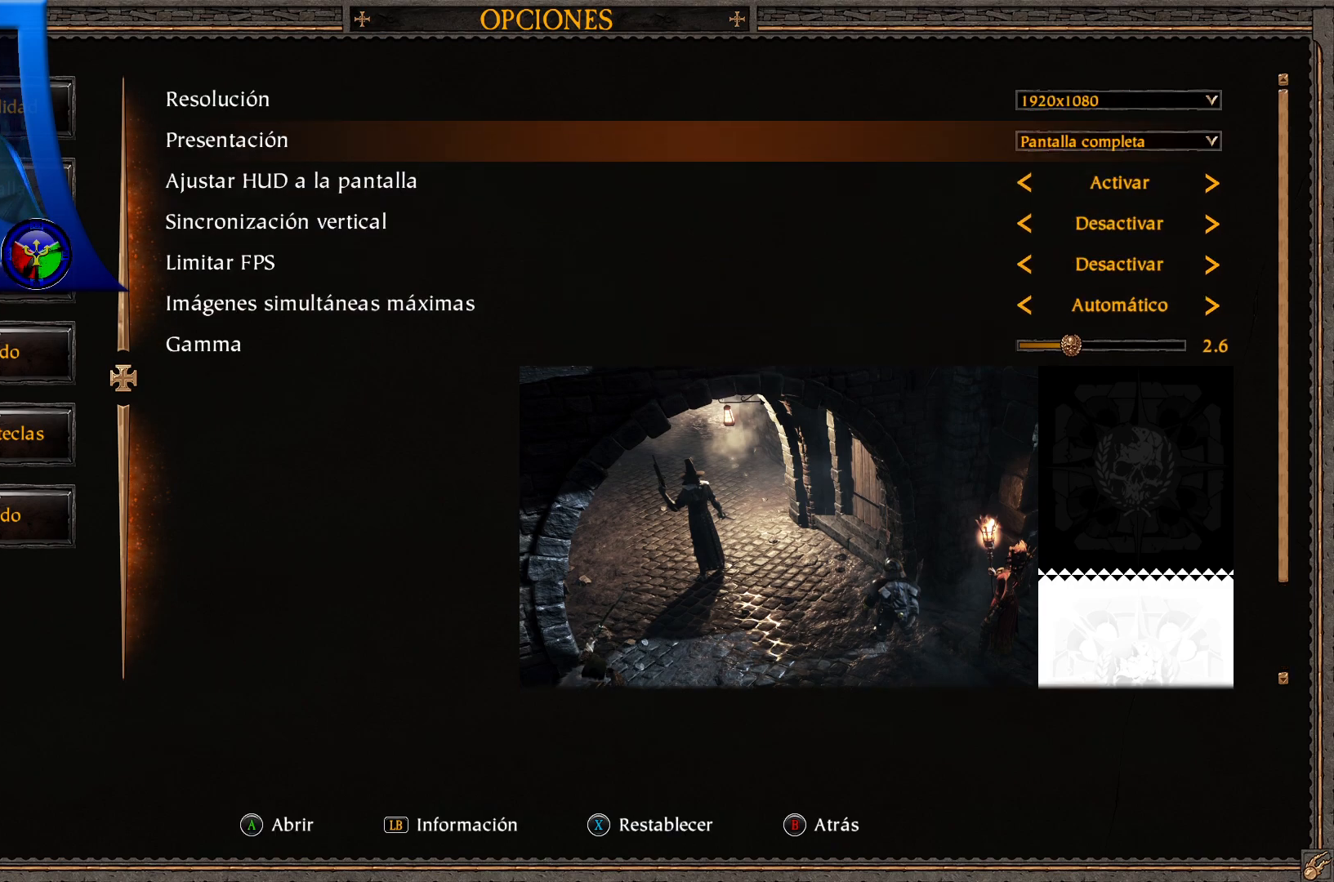
{"buttons": [], "left_stick": "center", "right_stick": "center", "events": []}
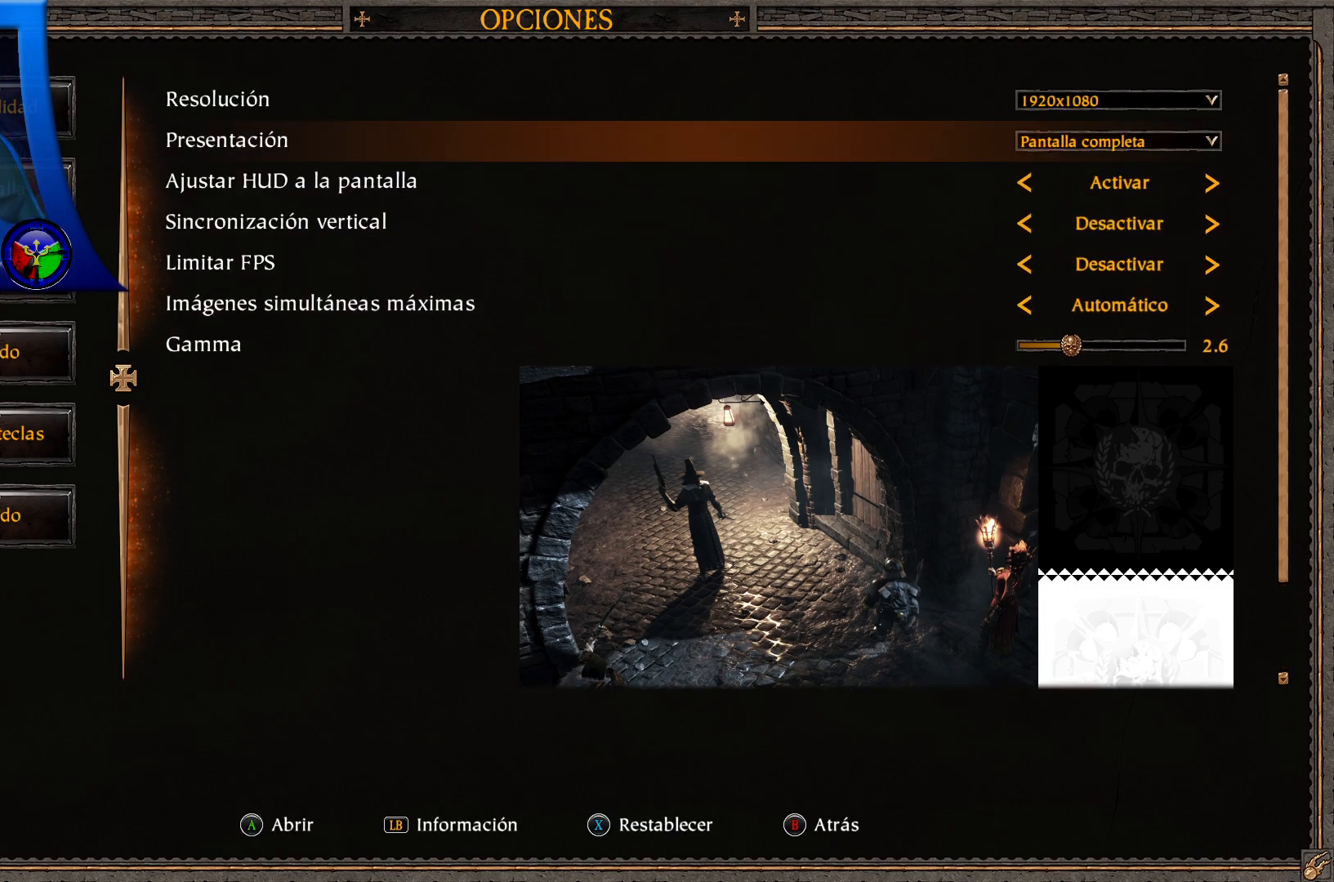
{"buttons": [], "left_stick": "center", "right_stick": "center", "events": [[367, "DPAD_UP", "down"], [483, "DPAD_UP", "up"]]}
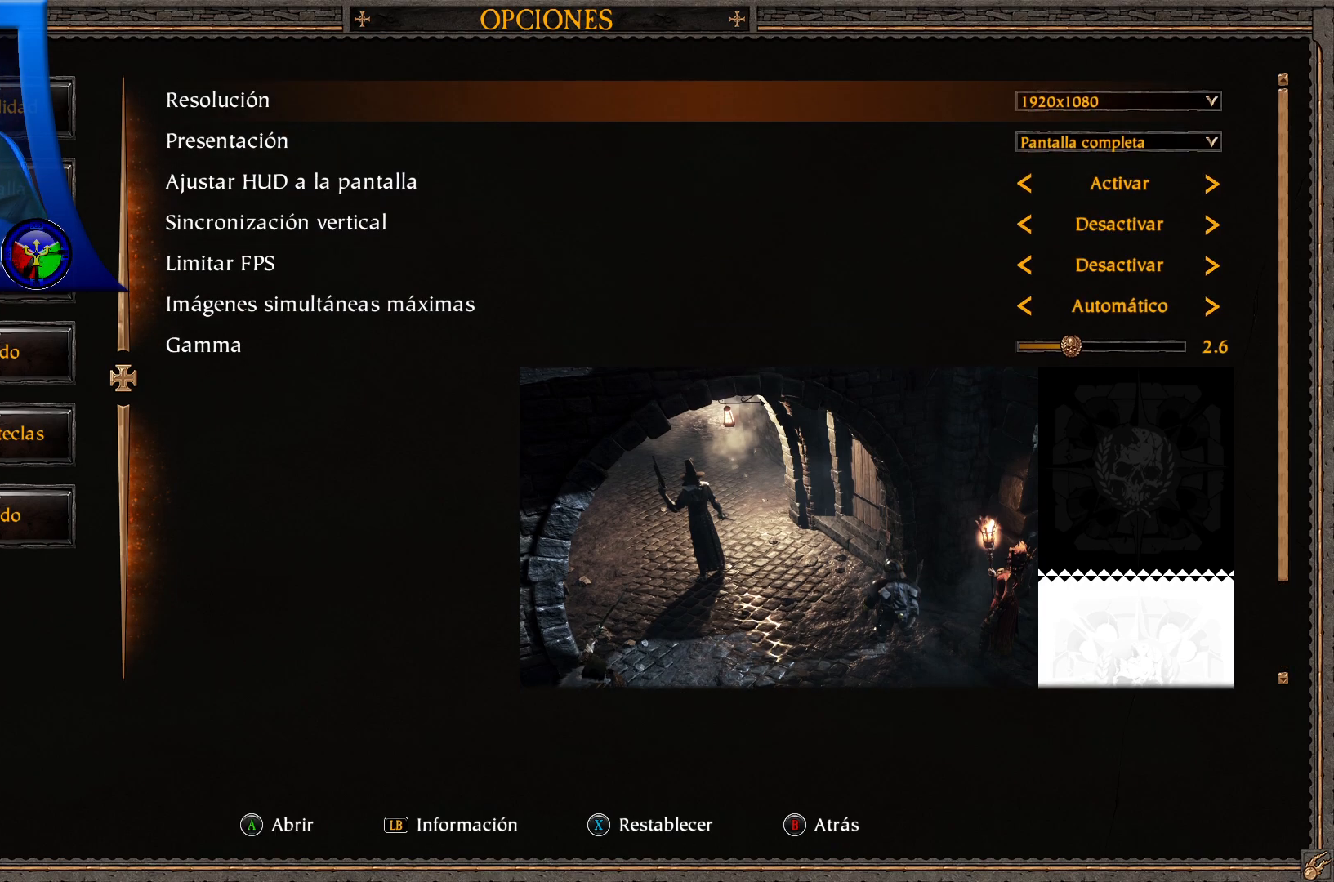
{"buttons": [], "left_stick": "center", "right_stick": "center", "events": []}
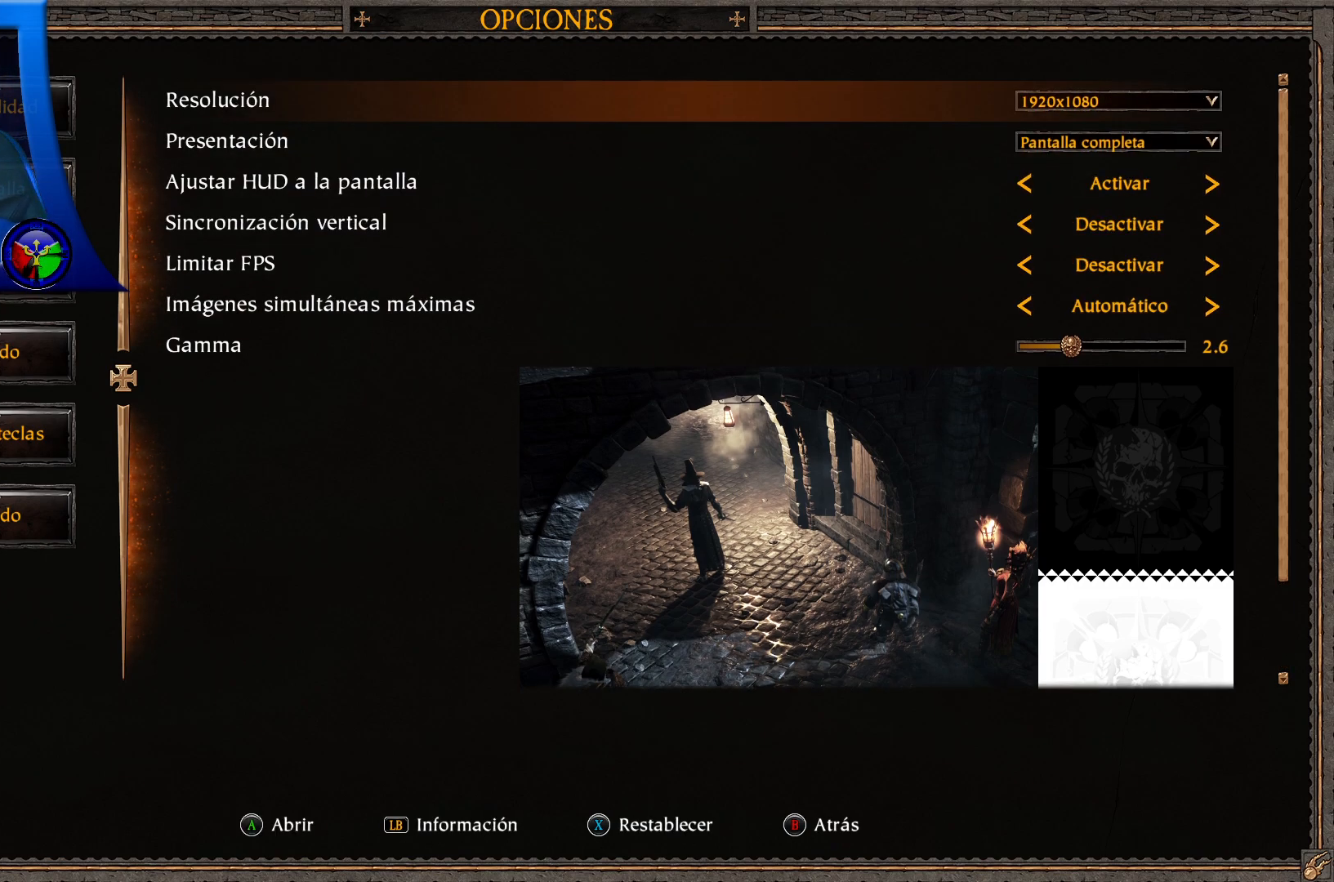
{"buttons": [], "left_stick": "center", "right_stick": "center", "events": []}
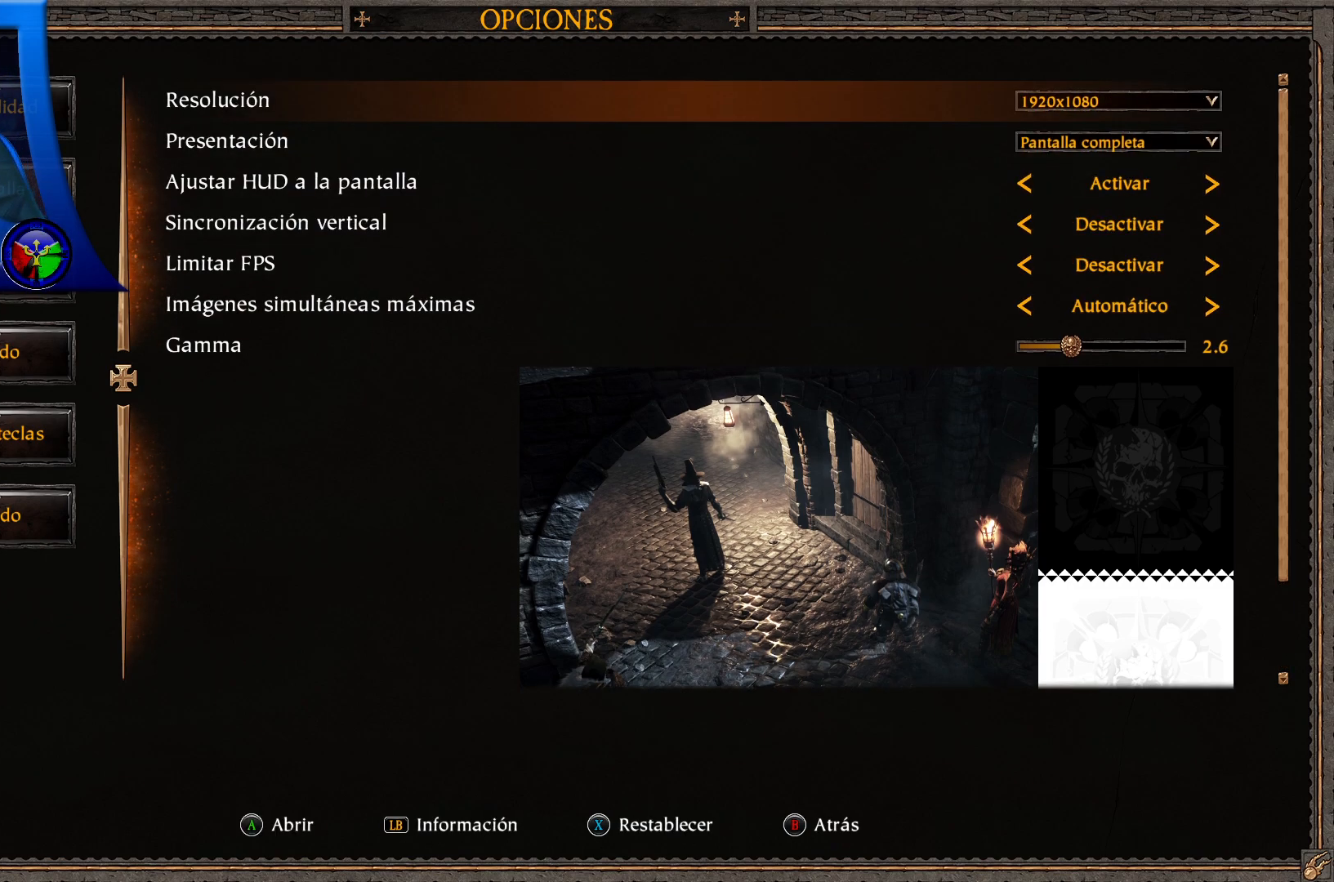
{"buttons": [], "left_stick": "center", "right_stick": "center", "events": []}
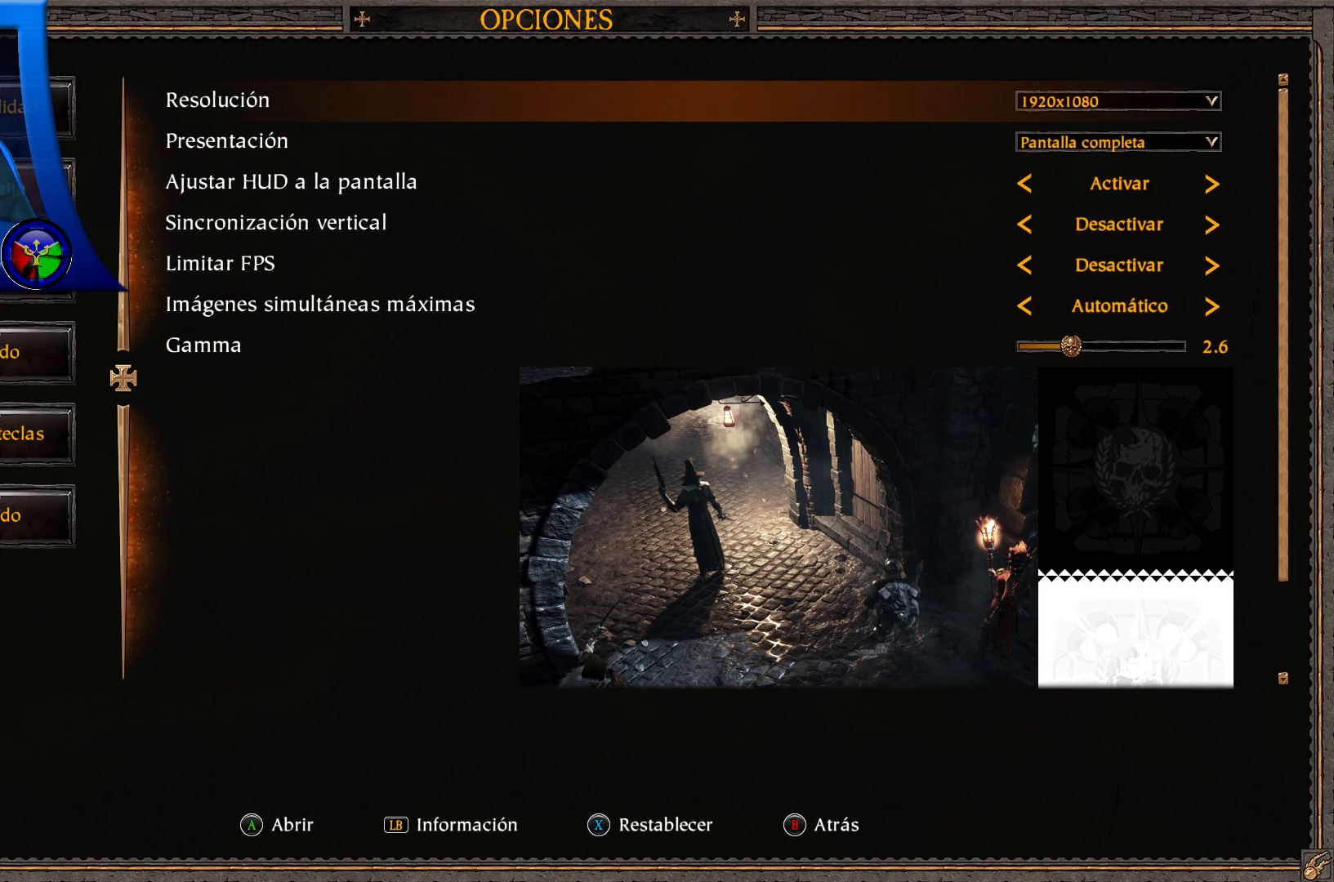
{"buttons": [], "left_stick": "center", "right_stick": "center", "events": []}
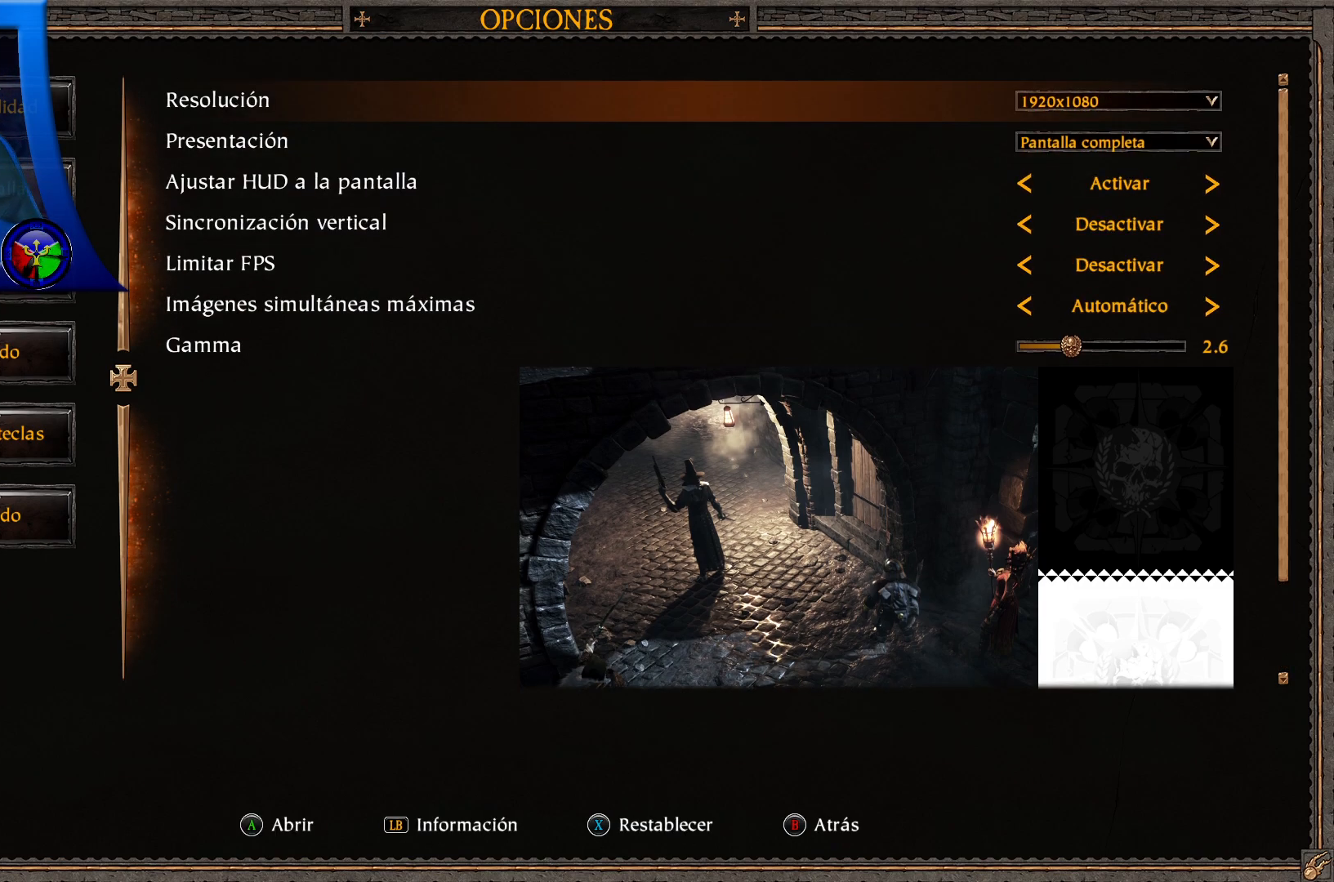
{"buttons": [], "left_stick": "center", "right_stick": "center", "events": []}
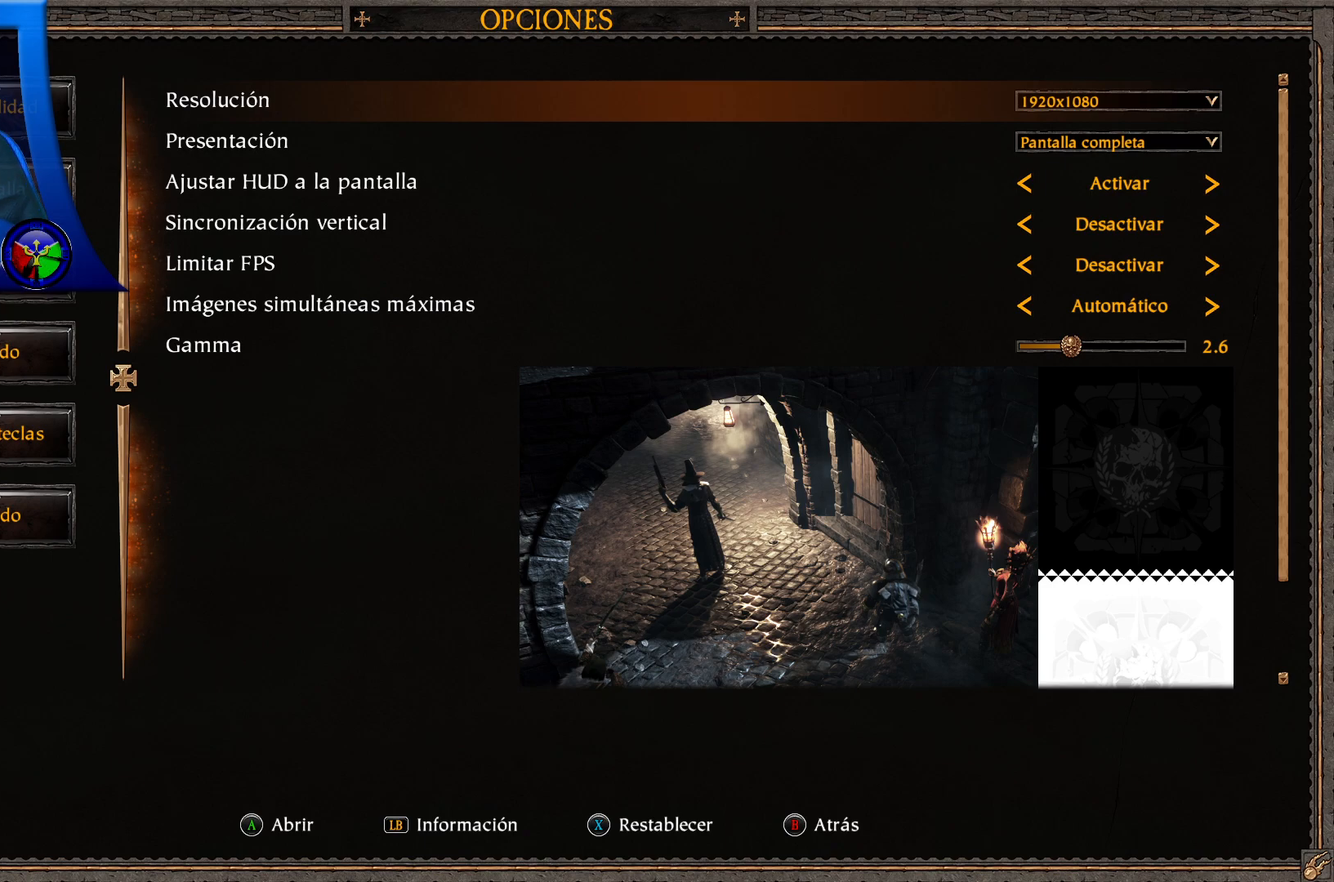
{"buttons": [], "left_stick": "center", "right_stick": "center", "events": []}
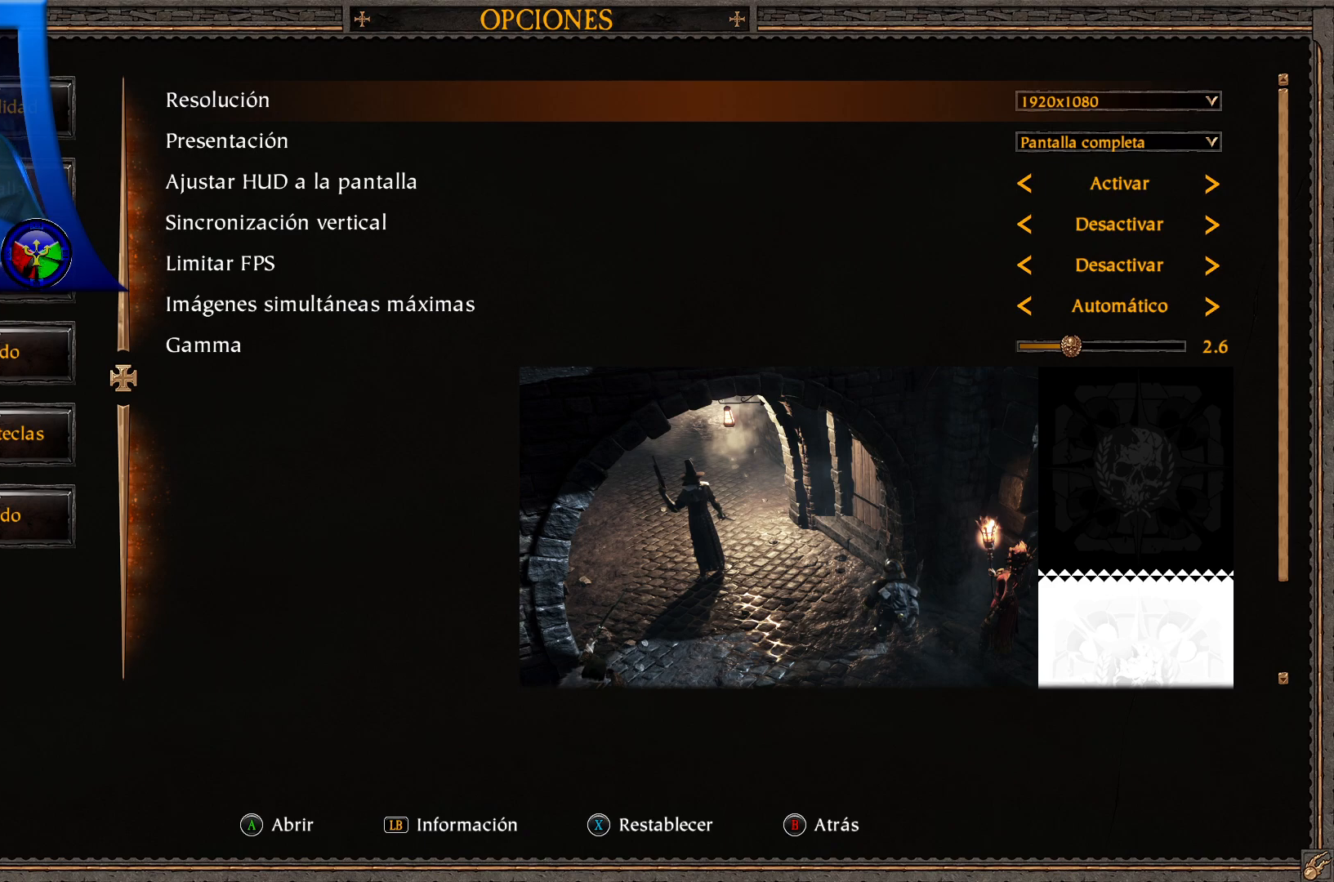
{"buttons": [], "left_stick": "center", "right_stick": "center", "events": []}